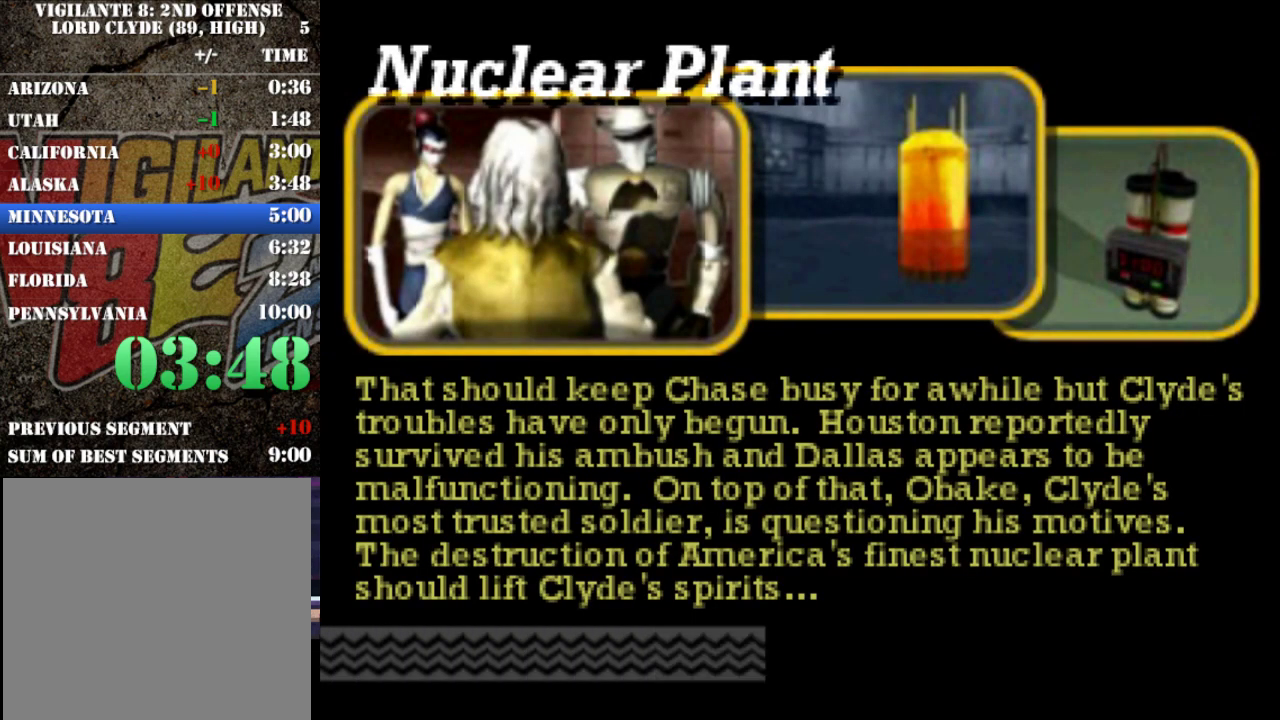
Gameplay with a controller (Xbox layout); each line is a JSON object with the inputs held at the frame after it. "events" lists button and stick changes between this image and that frame as [ms after this image, input, new state], when the widget could be followed in between. This overlay highlights the sticks when they move; stick clicks (L3 R3) are not distinguishable. Not read: L3 R3 right_stick.
{"buttons": ["R2"], "left_stick": "center", "events": [[217, "R2", "down"]]}
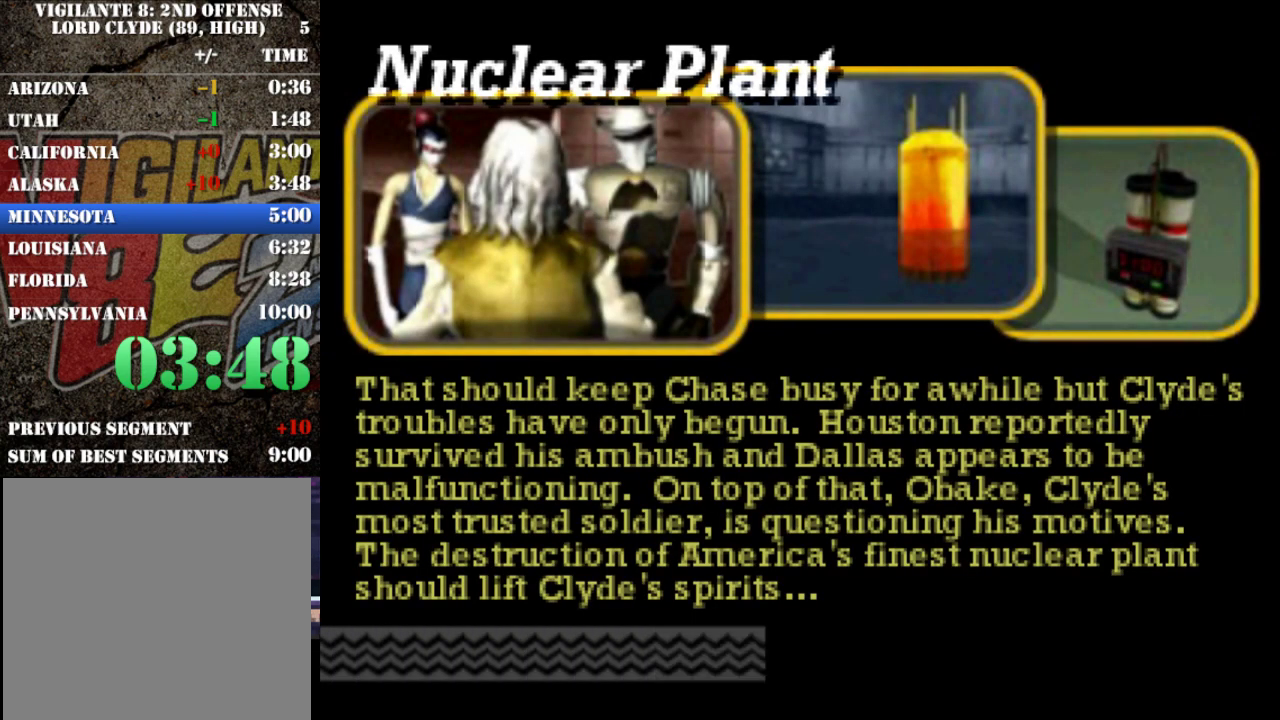
{"buttons": ["R2"], "left_stick": "center", "events": []}
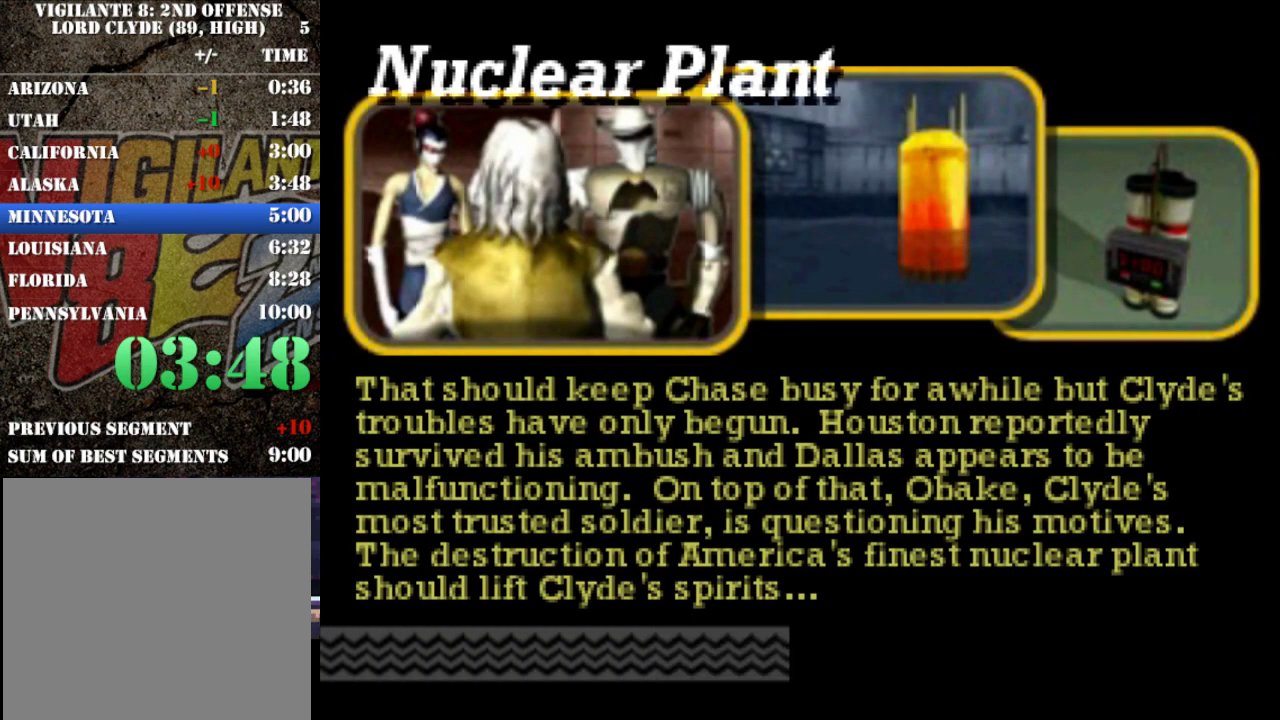
{"buttons": ["R2"], "left_stick": "center", "events": []}
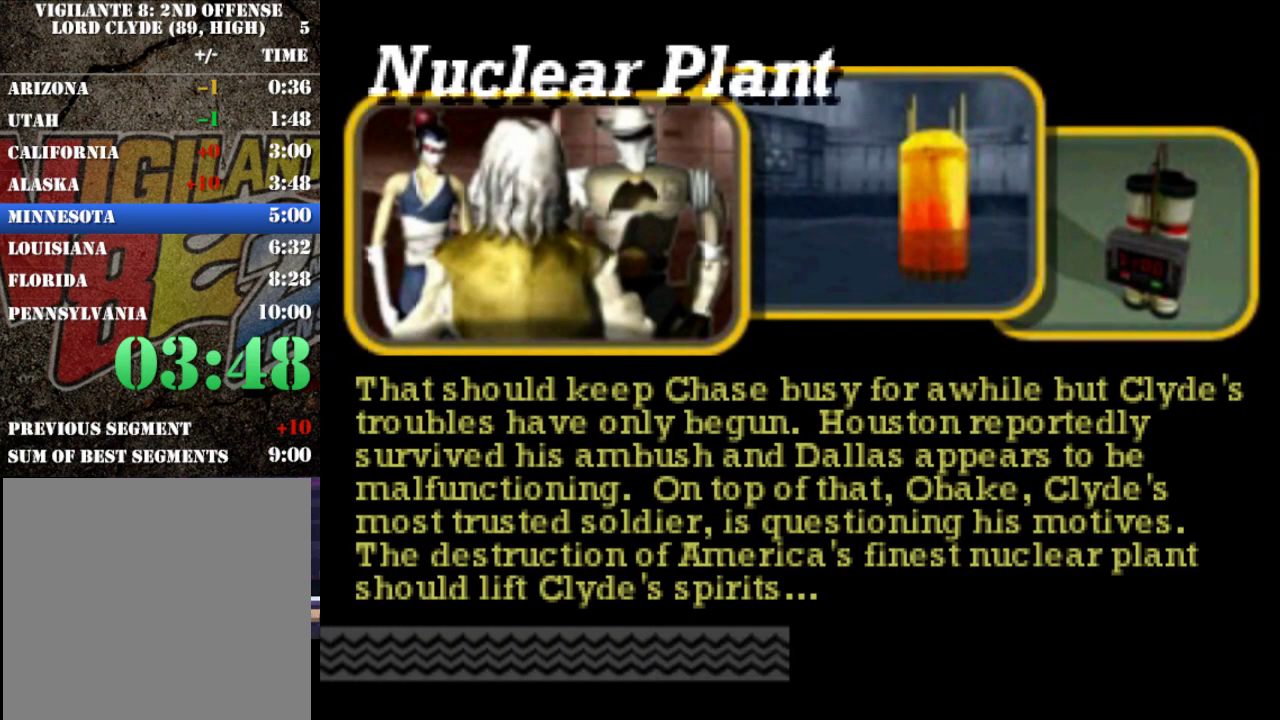
{"buttons": ["R2"], "left_stick": "center", "events": []}
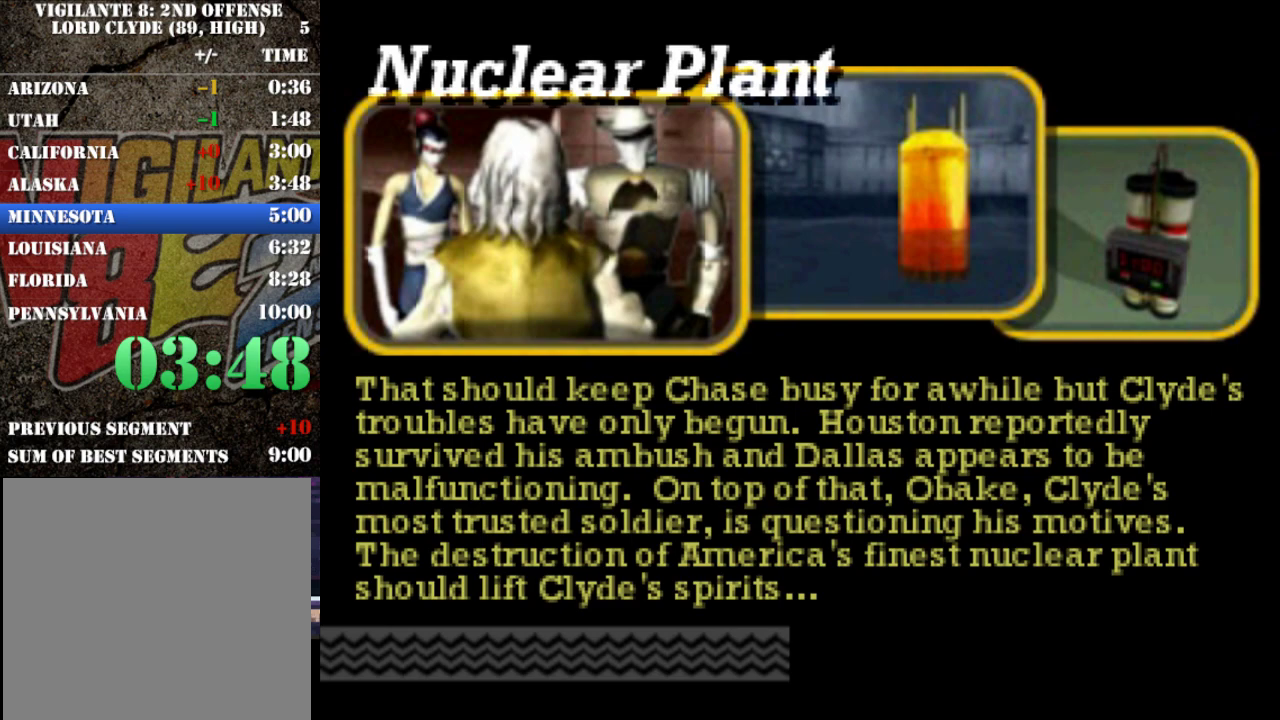
{"buttons": ["R2"], "left_stick": "center", "events": []}
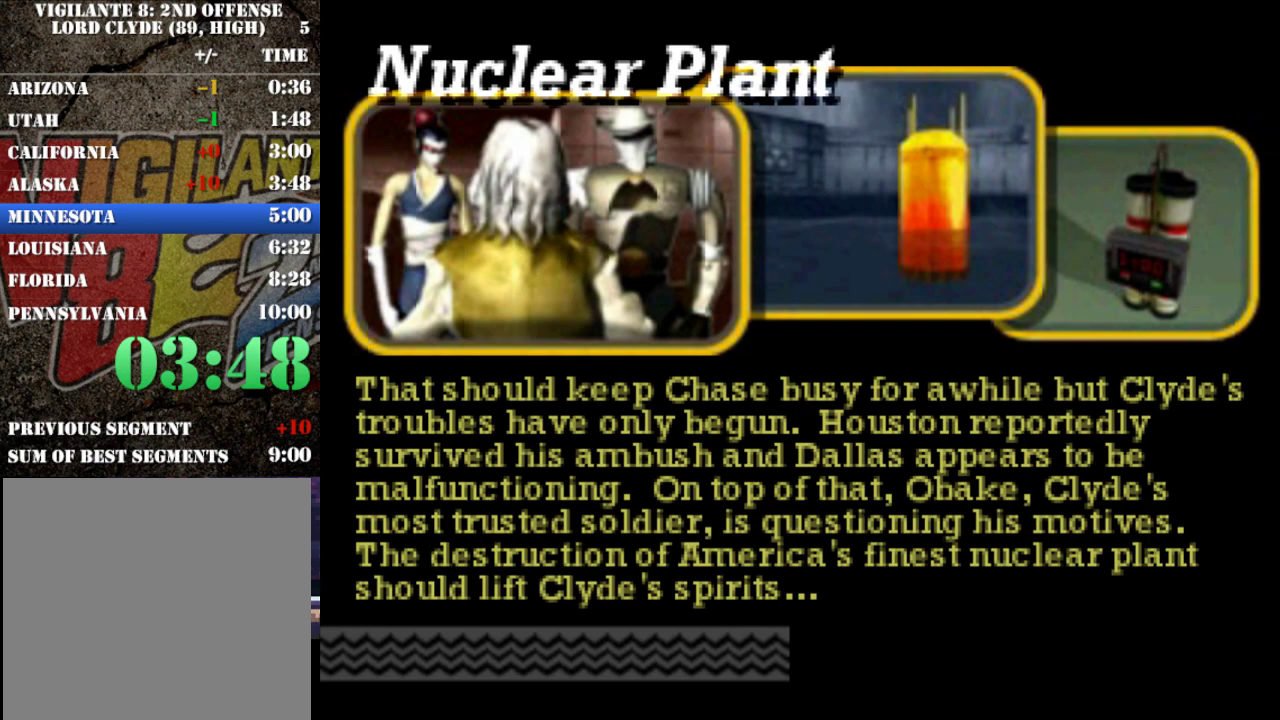
{"buttons": ["R2"], "left_stick": "center", "events": []}
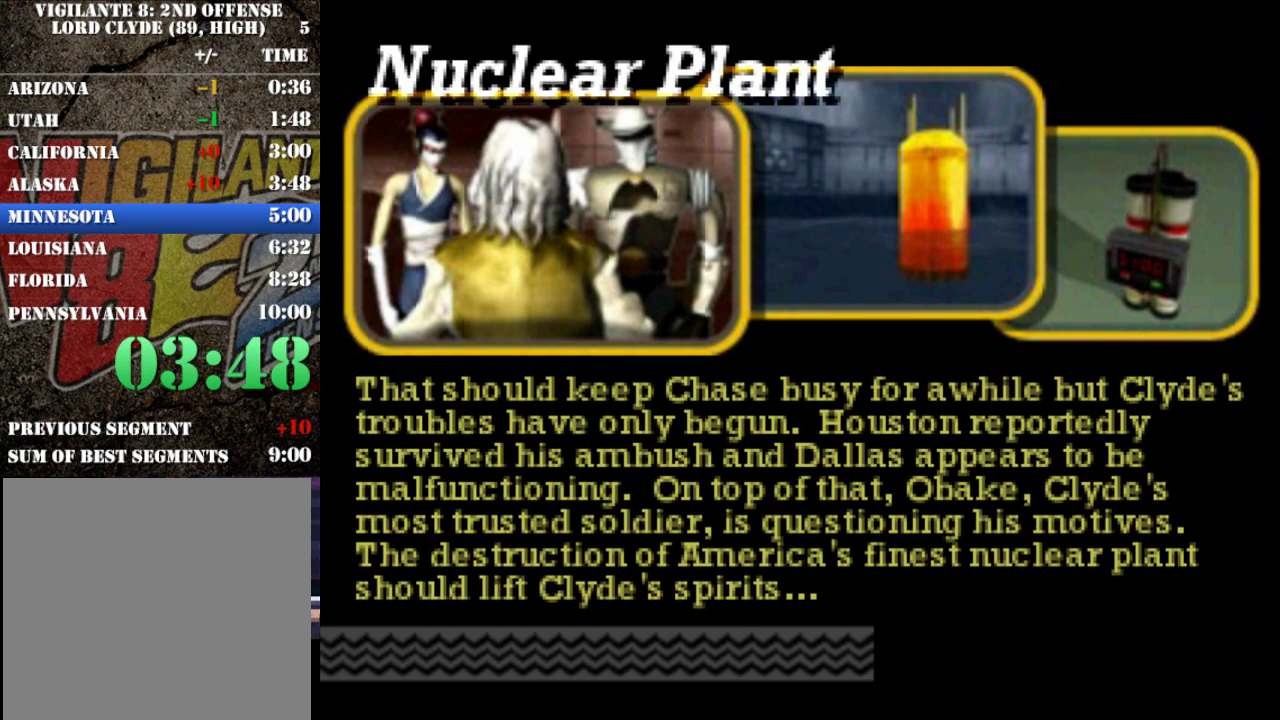
{"buttons": ["R2"], "left_stick": "center", "events": []}
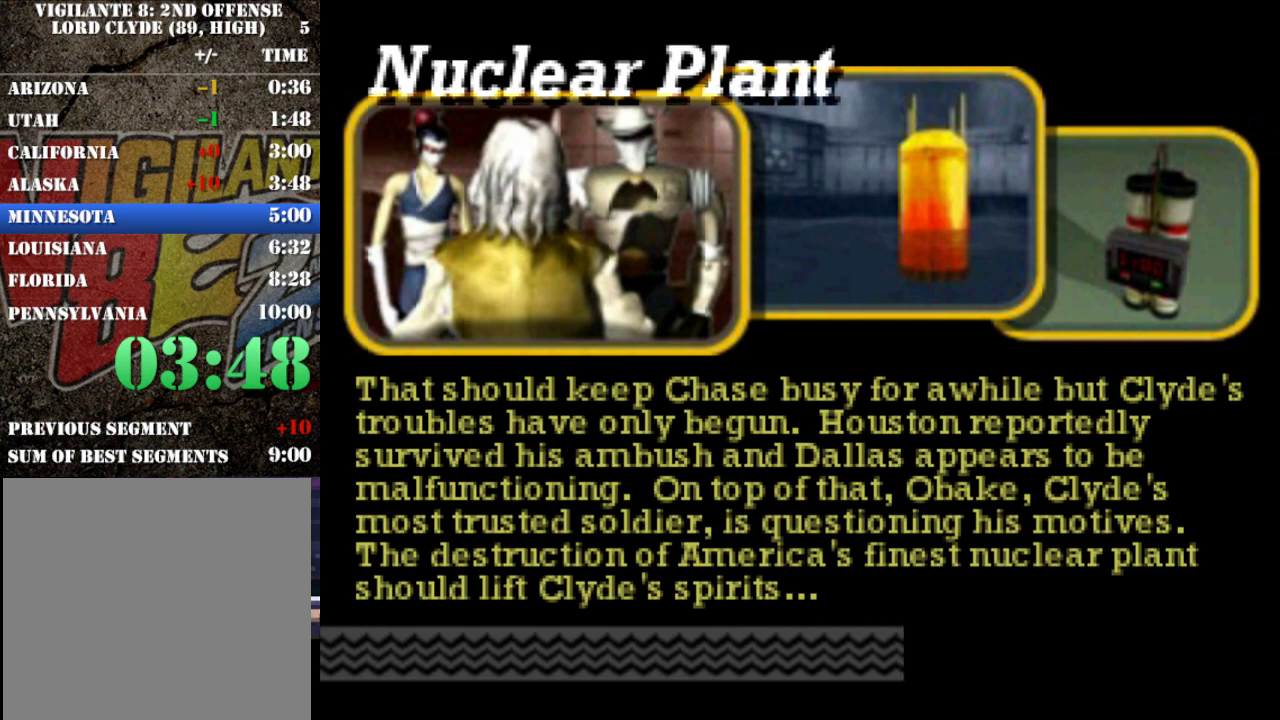
{"buttons": ["R2"], "left_stick": "center", "events": []}
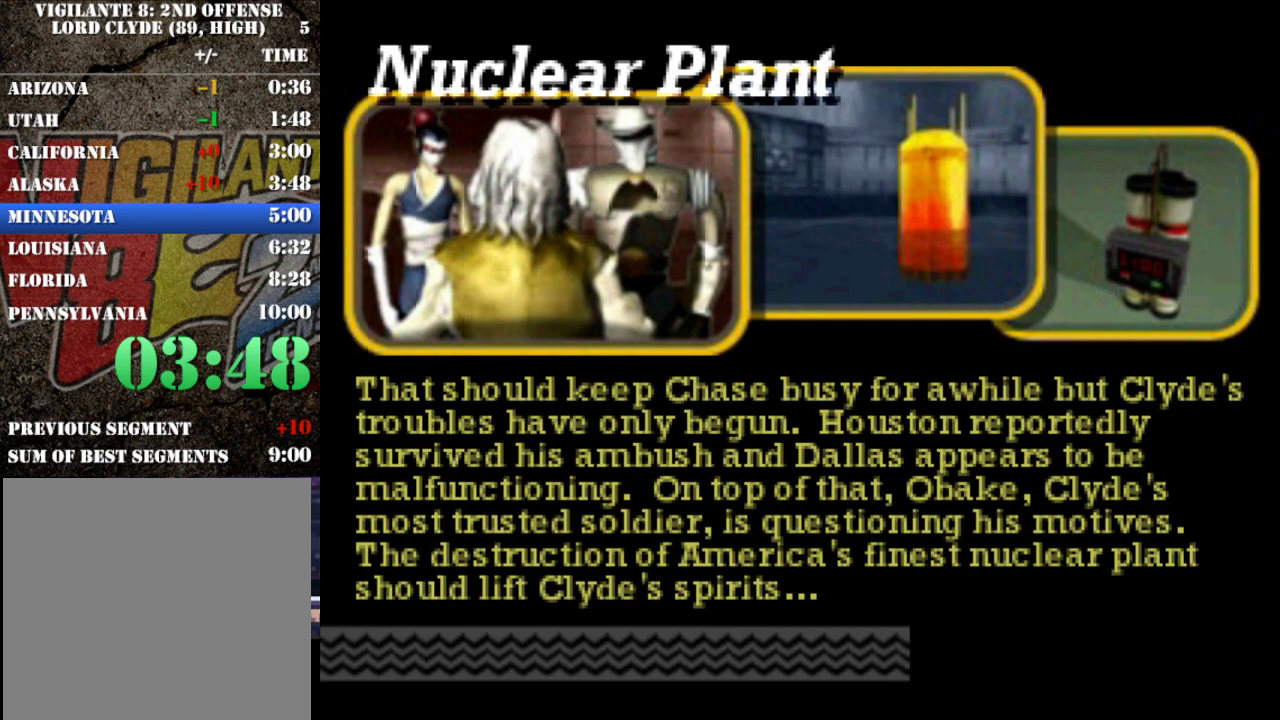
{"buttons": ["R2"], "left_stick": "center", "events": []}
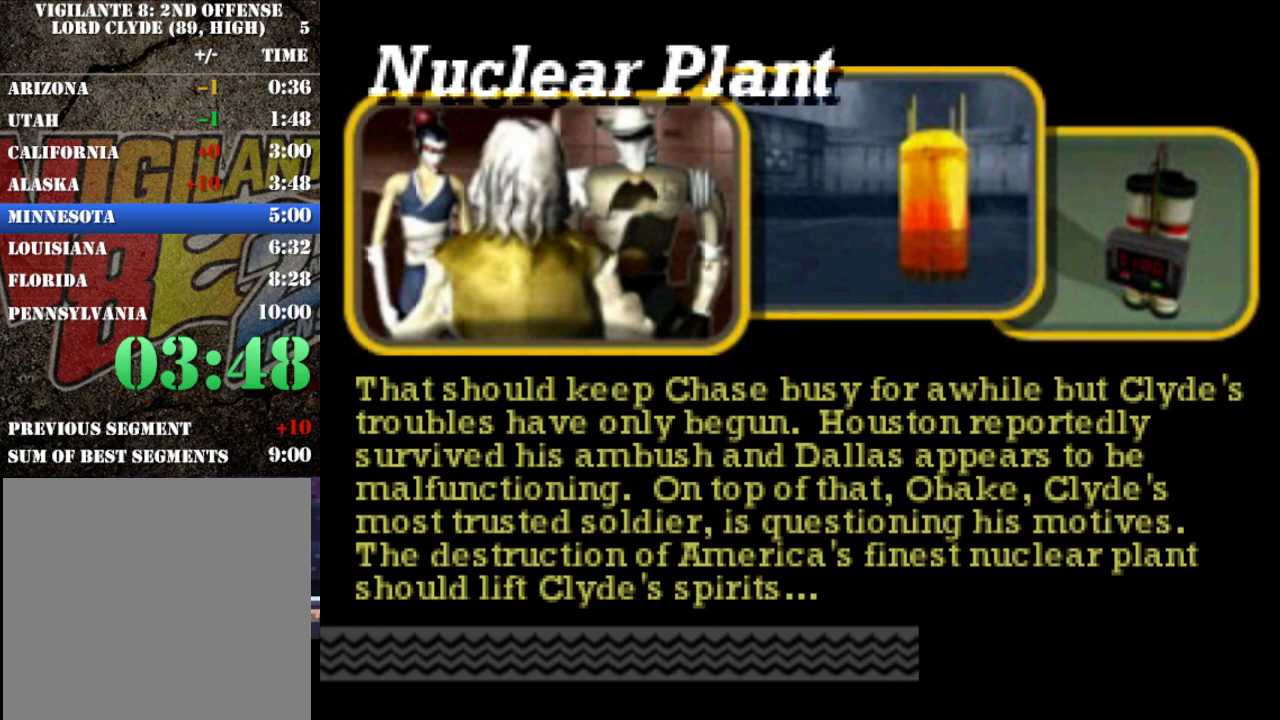
{"buttons": ["R2"], "left_stick": "center", "events": []}
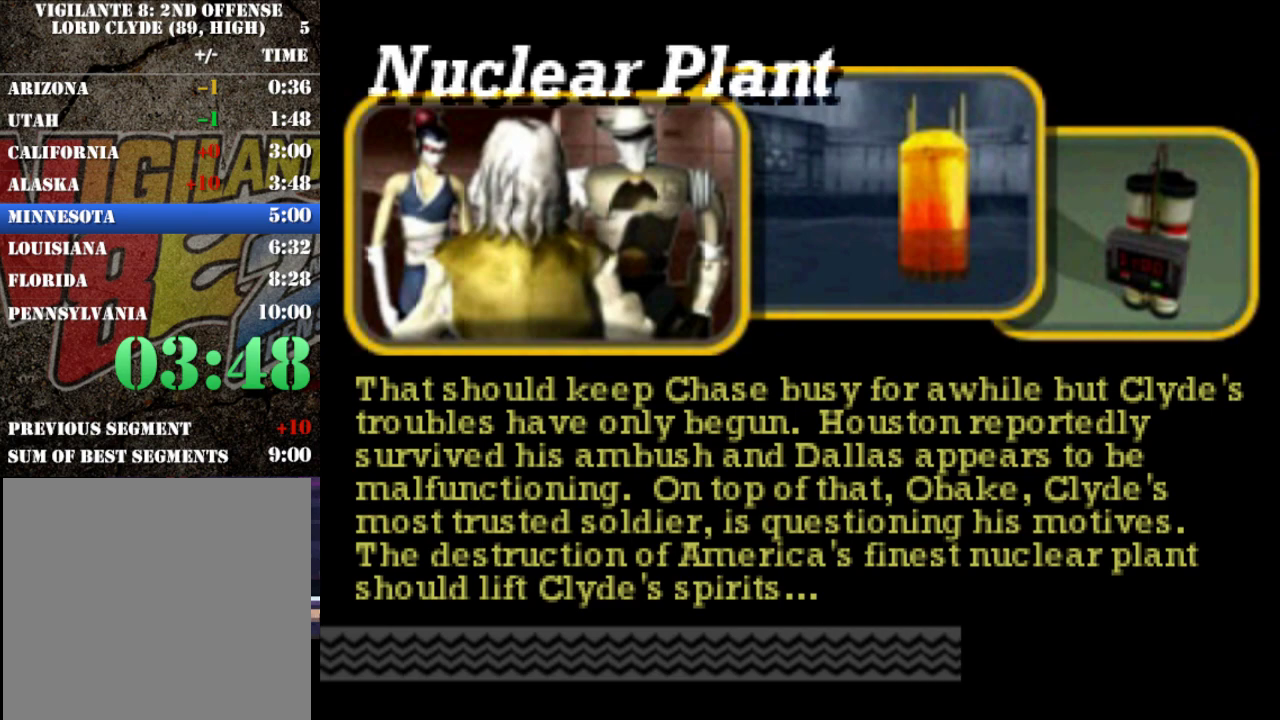
{"buttons": ["R2"], "left_stick": "center", "events": []}
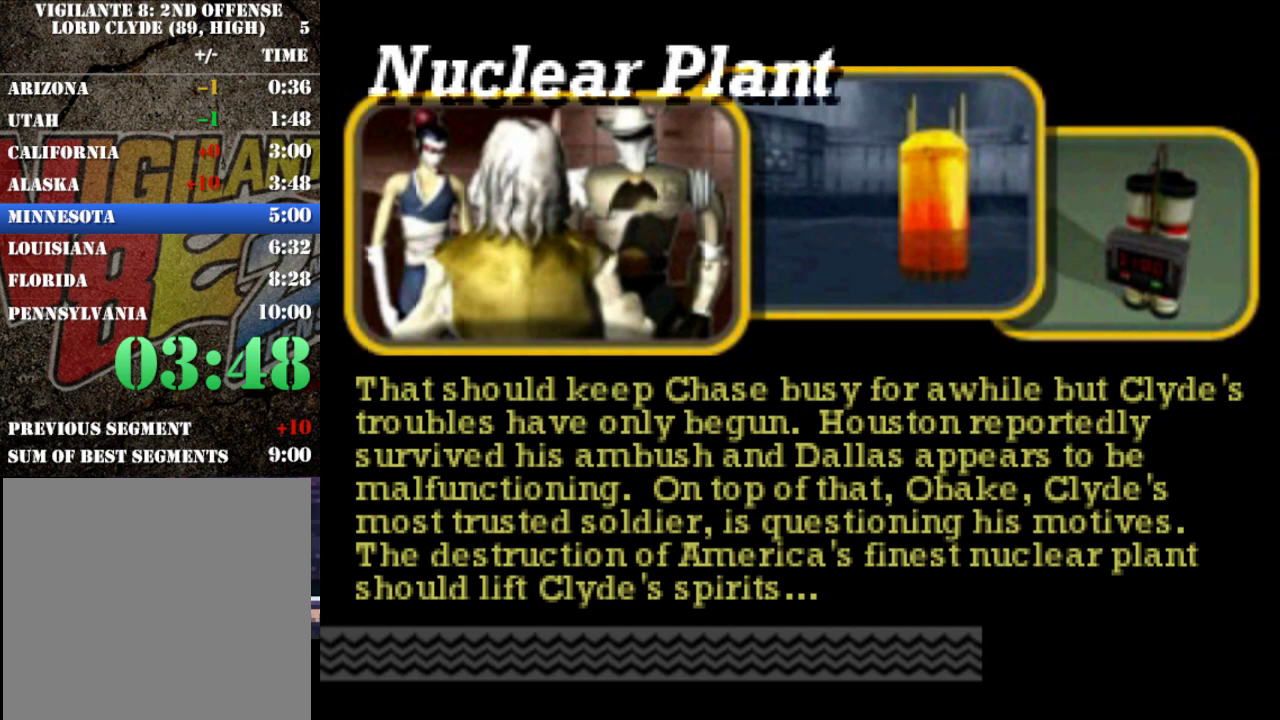
{"buttons": ["R2"], "left_stick": "center", "events": []}
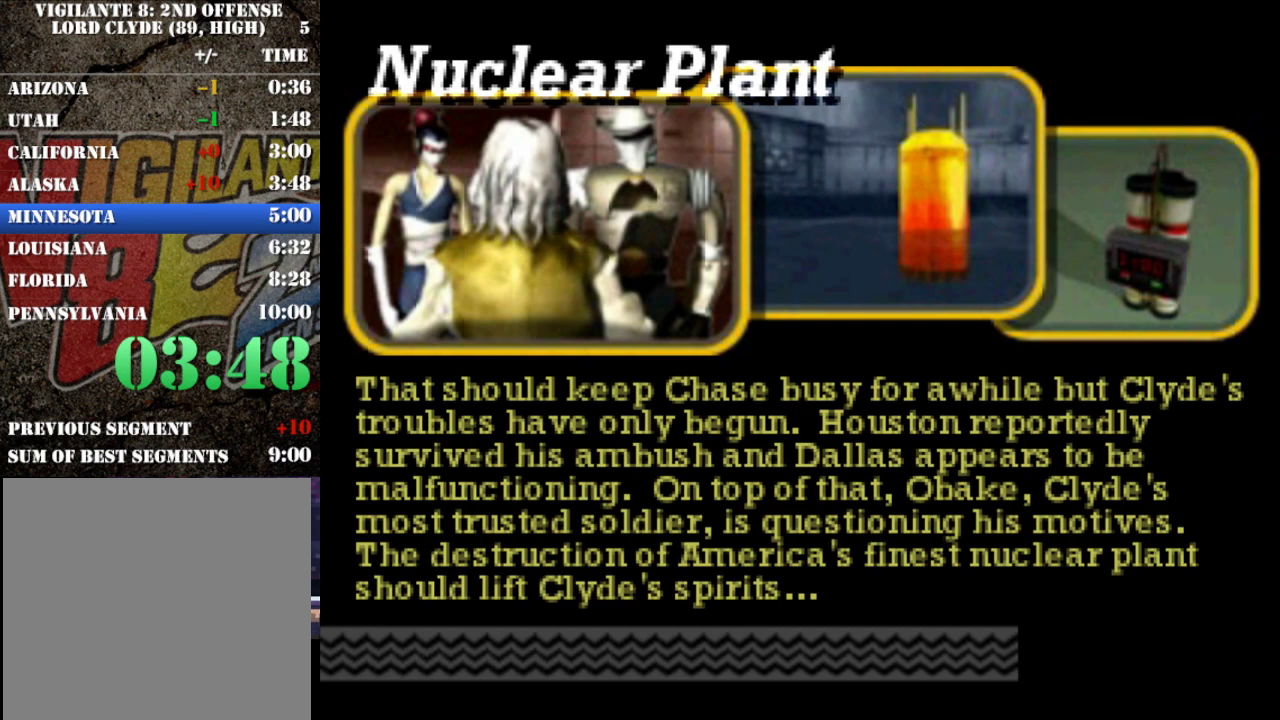
{"buttons": ["R2"], "left_stick": "center", "events": []}
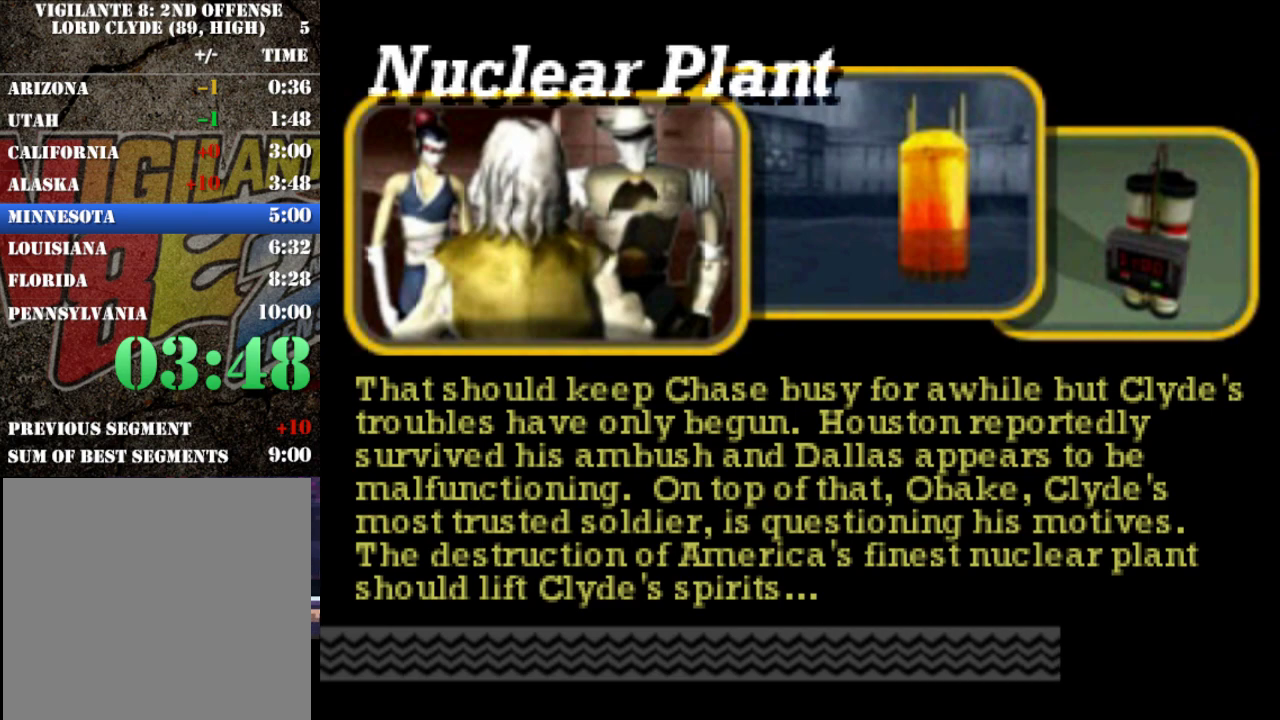
{"buttons": ["R2"], "left_stick": "center", "events": []}
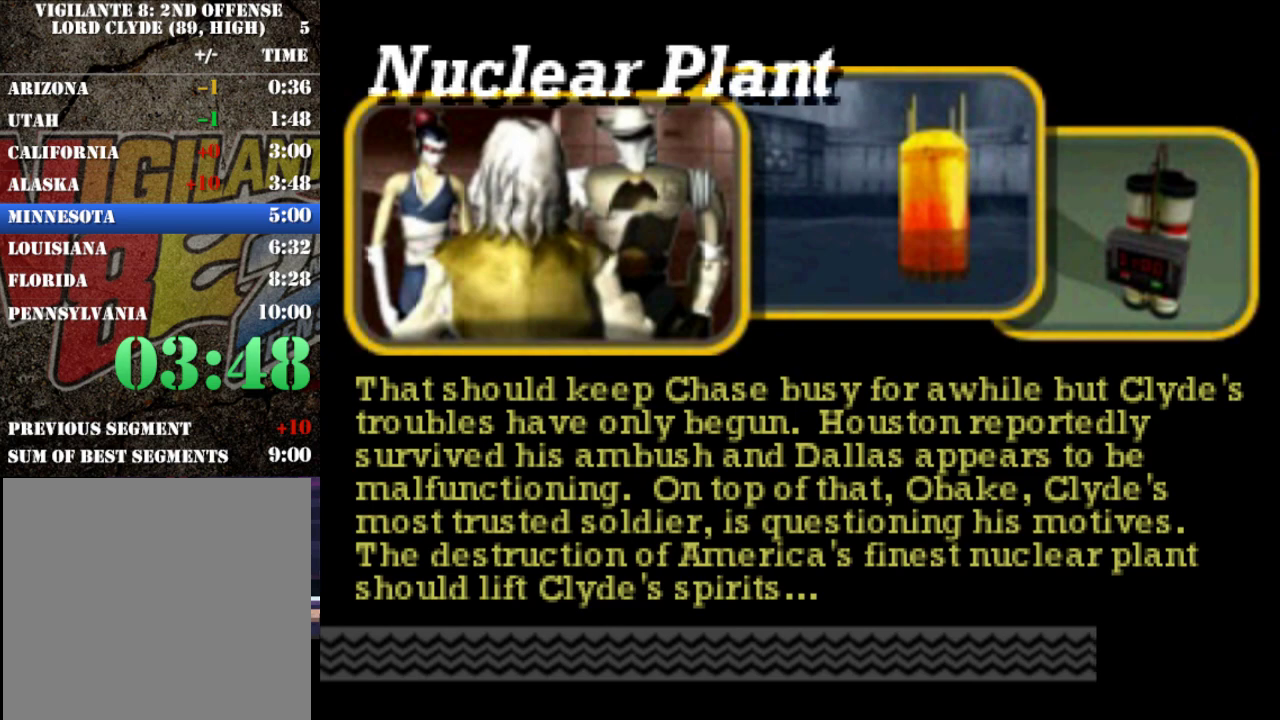
{"buttons": ["R2"], "left_stick": "center", "events": []}
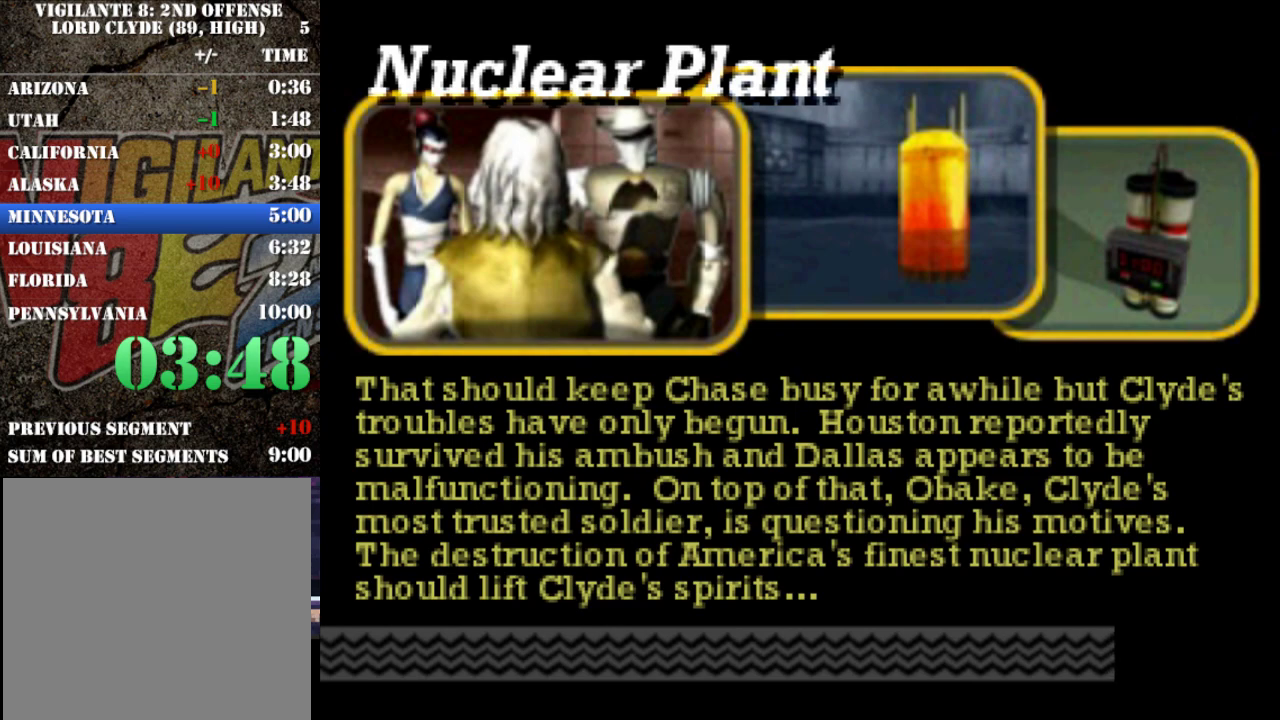
{"buttons": ["R2"], "left_stick": "center", "events": []}
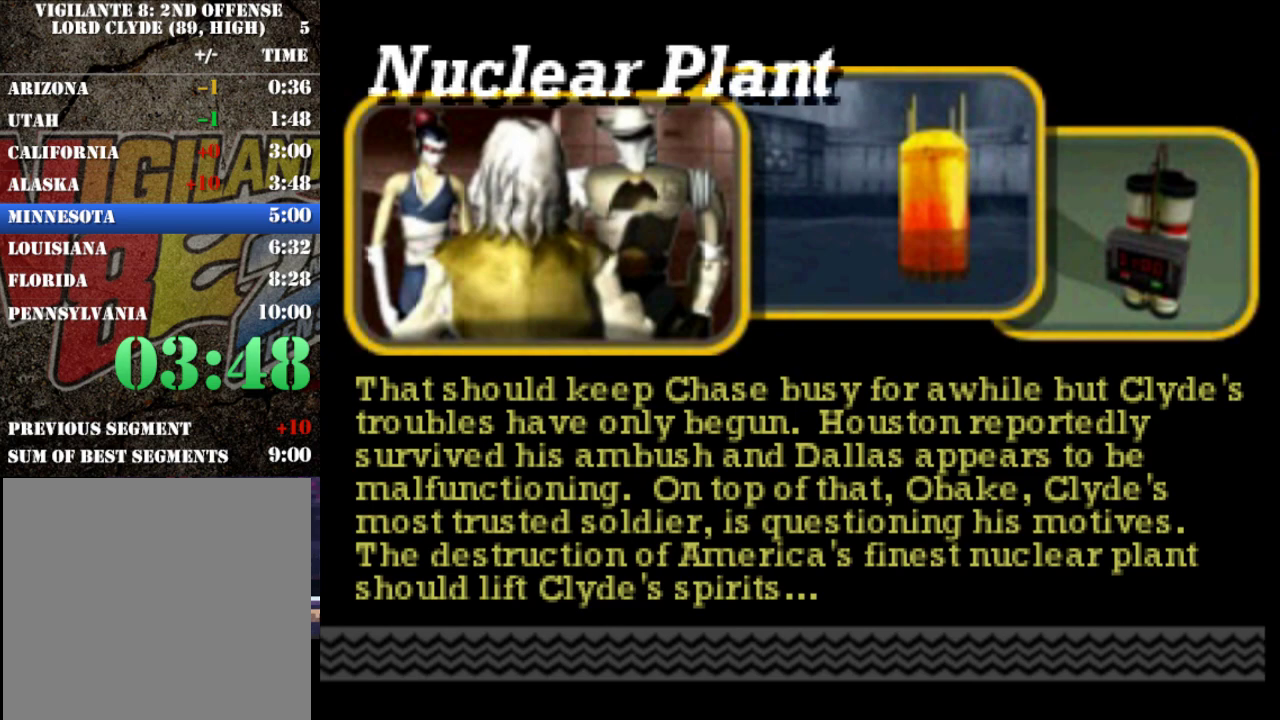
{"buttons": ["A", "R2"], "left_stick": "center", "events": [[367, "A", "down"]]}
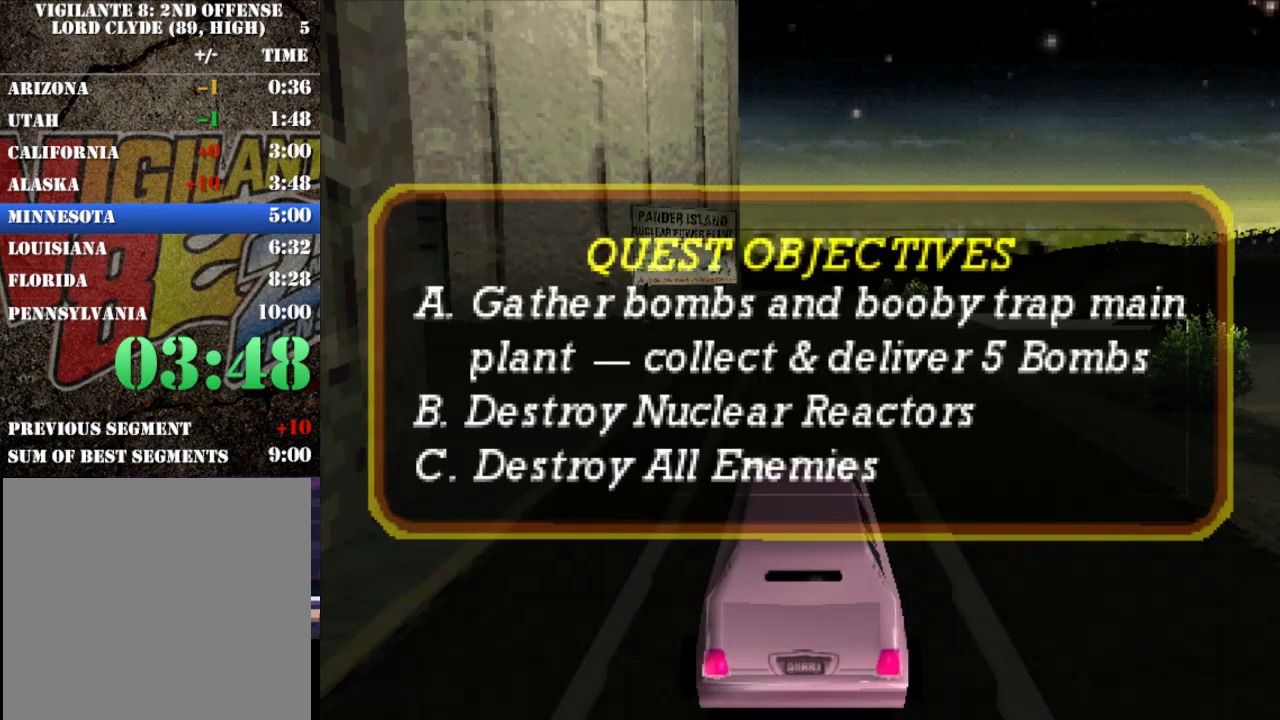
{"buttons": ["R2"], "left_stick": "left", "events": [[133, "A", "up"], [500, "left_stick", "left"]]}
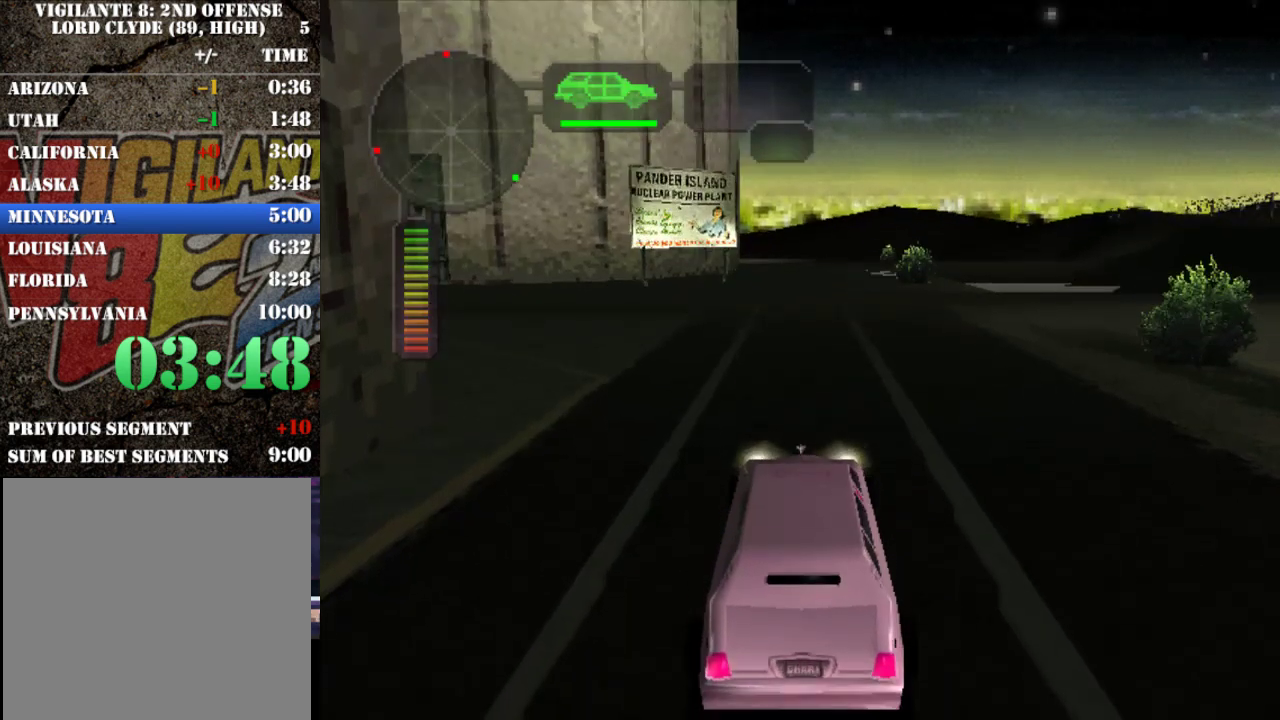
{"buttons": ["R2"], "left_stick": "center", "events": [[100, "R2", "up"], [167, "R2", "down"], [167, "left_stick", "center"], [267, "R2", "up"], [333, "R2", "down"], [333, "left_stick", "left"], [483, "left_stick", "center"]]}
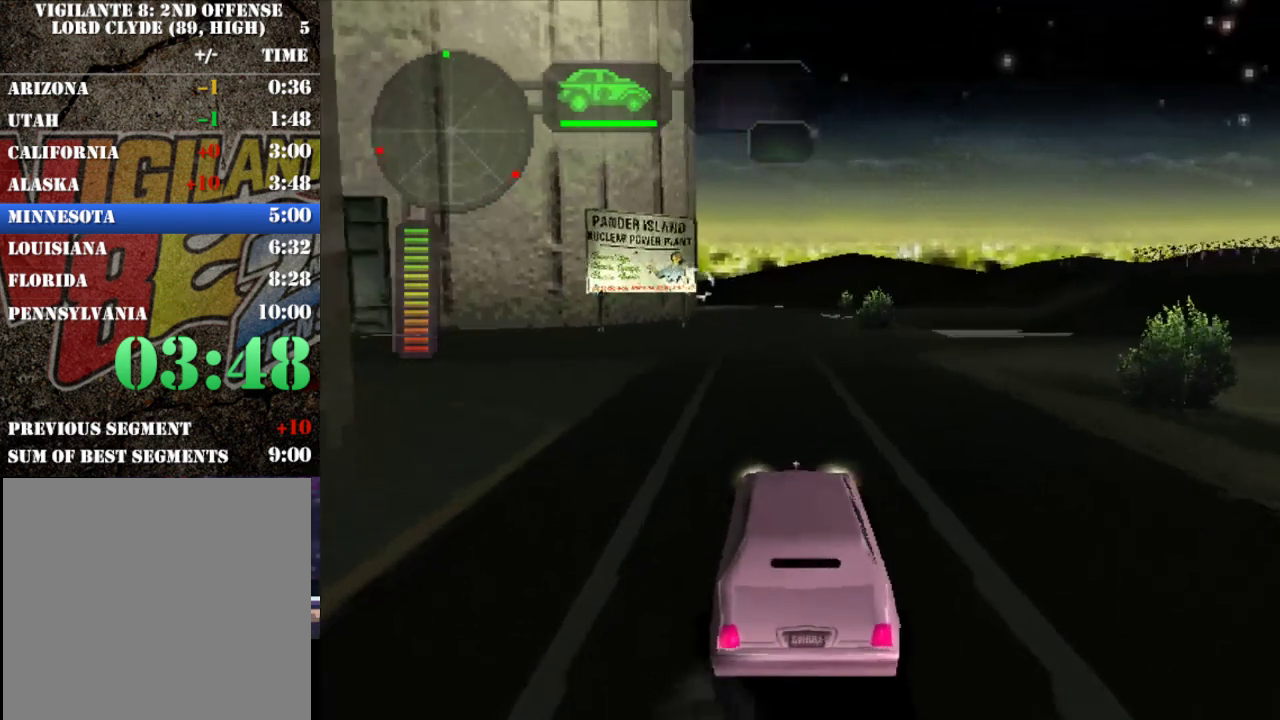
{"buttons": ["R2"], "left_stick": "left", "events": [[150, "left_stick", "left"], [350, "left_stick", "center"], [450, "left_stick", "left"]]}
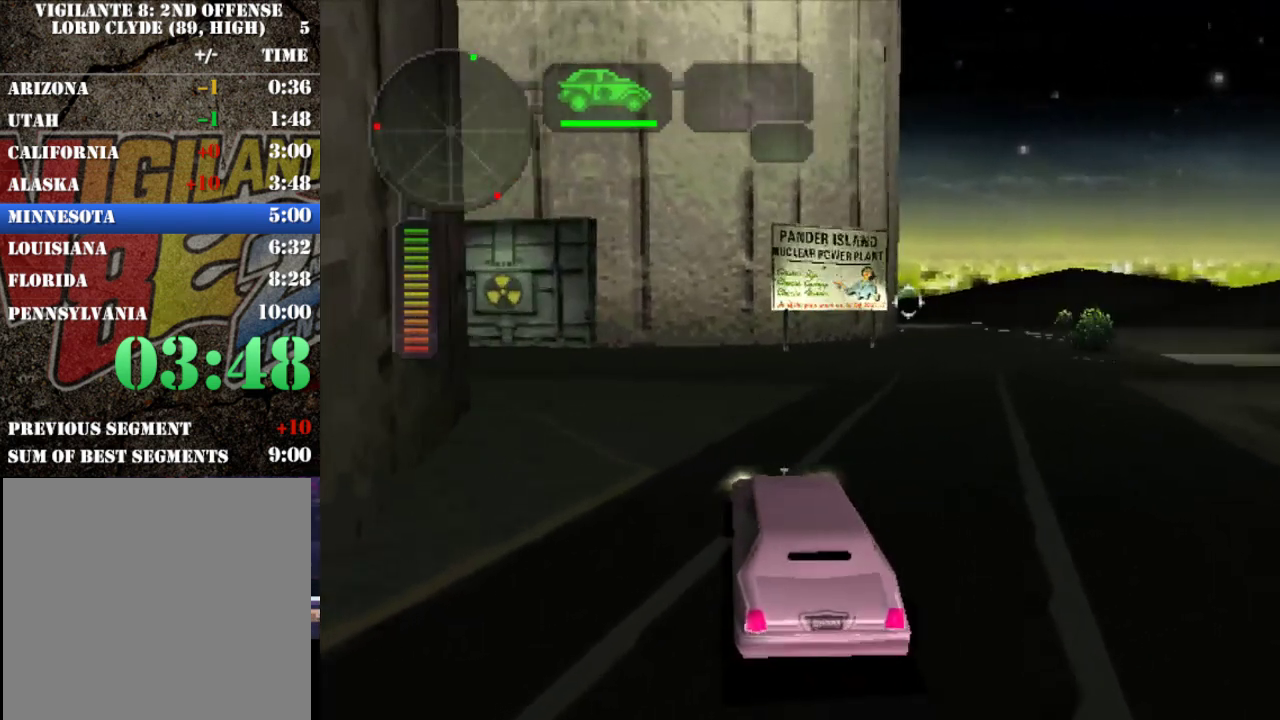
{"buttons": ["R2"], "left_stick": "center", "events": [[50, "left_stick", "center"], [183, "left_stick", "left"], [383, "left_stick", "center"]]}
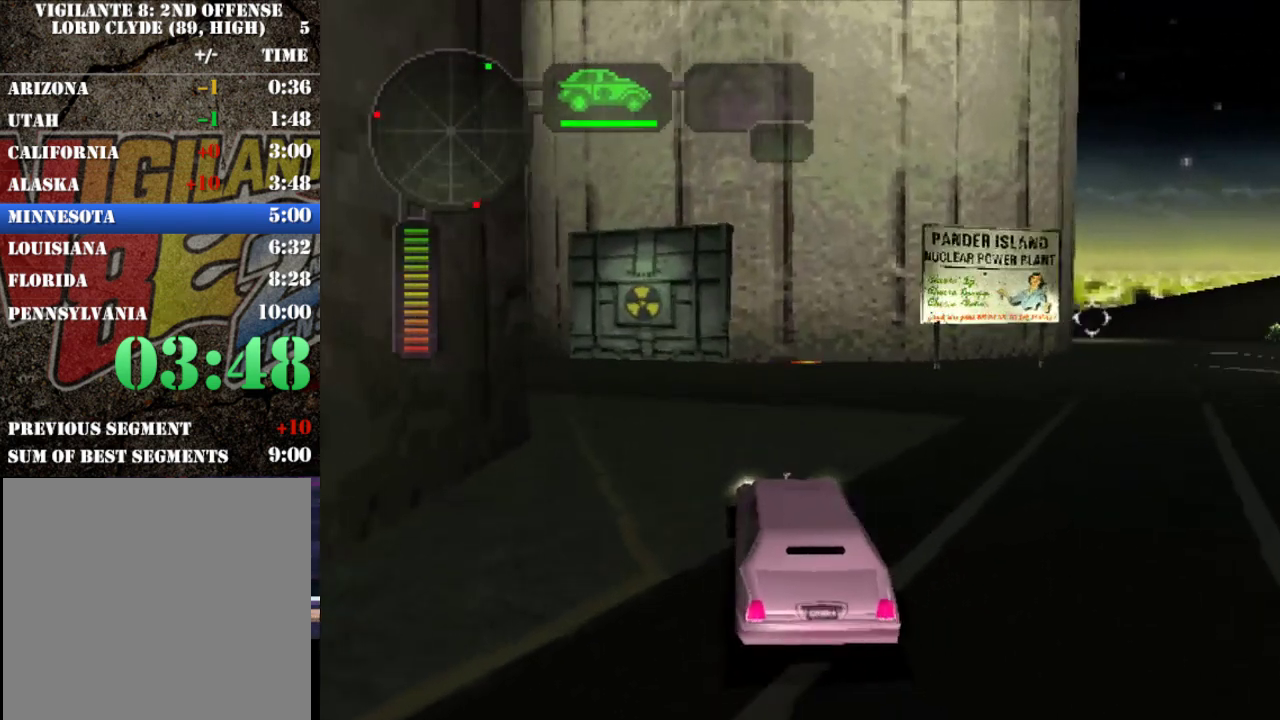
{"buttons": ["R2"], "left_stick": "left", "events": [[17, "left_stick", "left"], [183, "left_stick", "center"], [317, "left_stick", "left"]]}
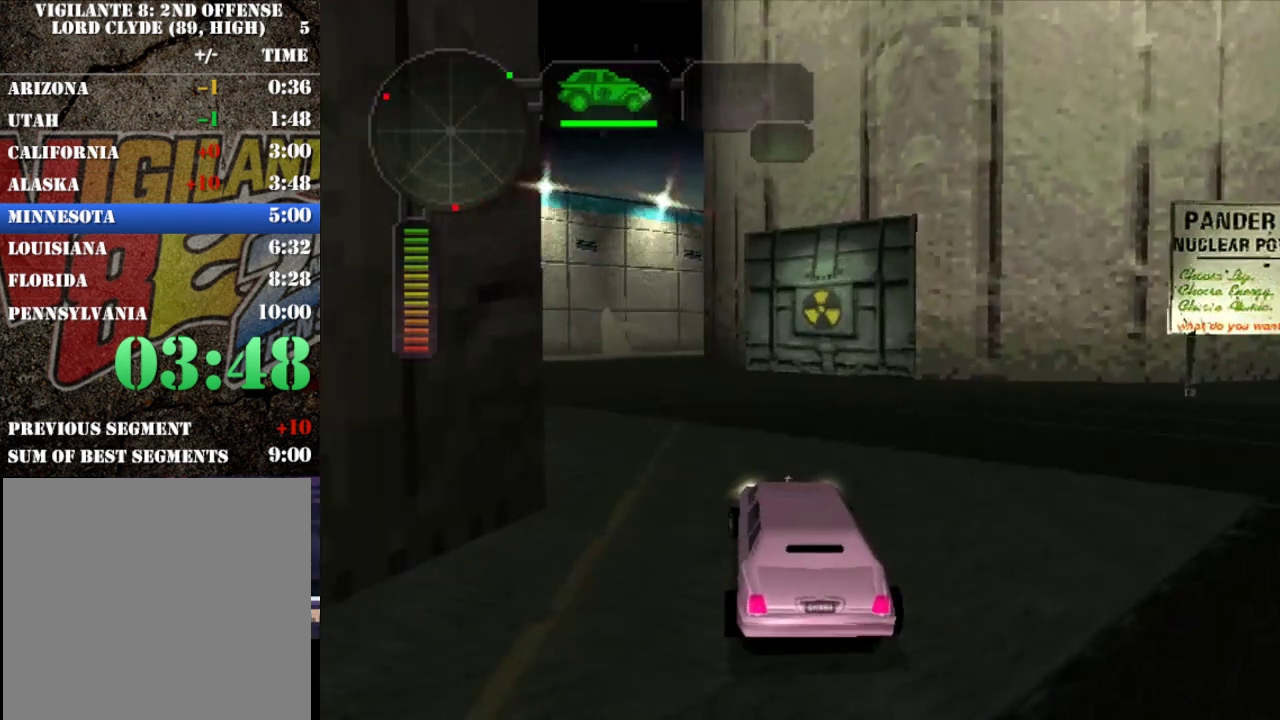
{"buttons": ["R2"], "left_stick": "left", "events": [[17, "left_stick", "center"], [133, "left_stick", "up-left"], [183, "R2", "up"], [183, "left_stick", "left"], [267, "R2", "down"], [300, "left_stick", "center"], [467, "left_stick", "left"]]}
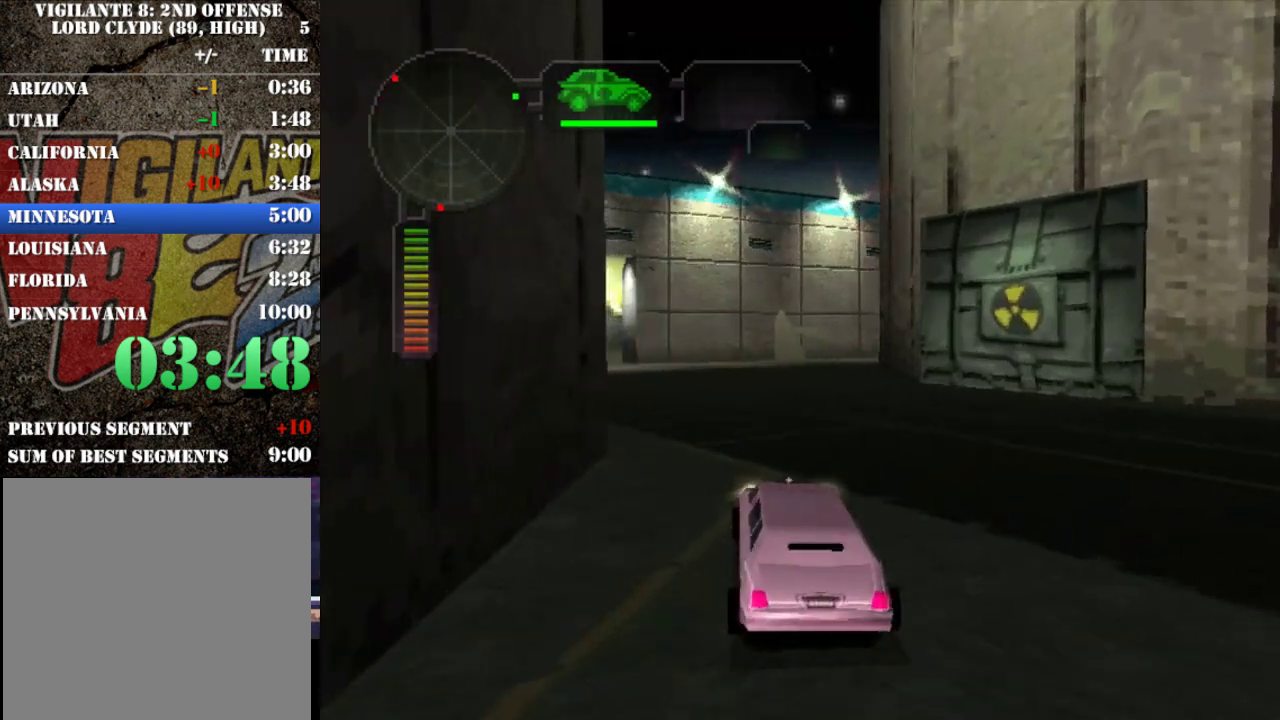
{"buttons": ["R2"], "left_stick": "left", "events": [[133, "left_stick", "center"], [467, "left_stick", "left"]]}
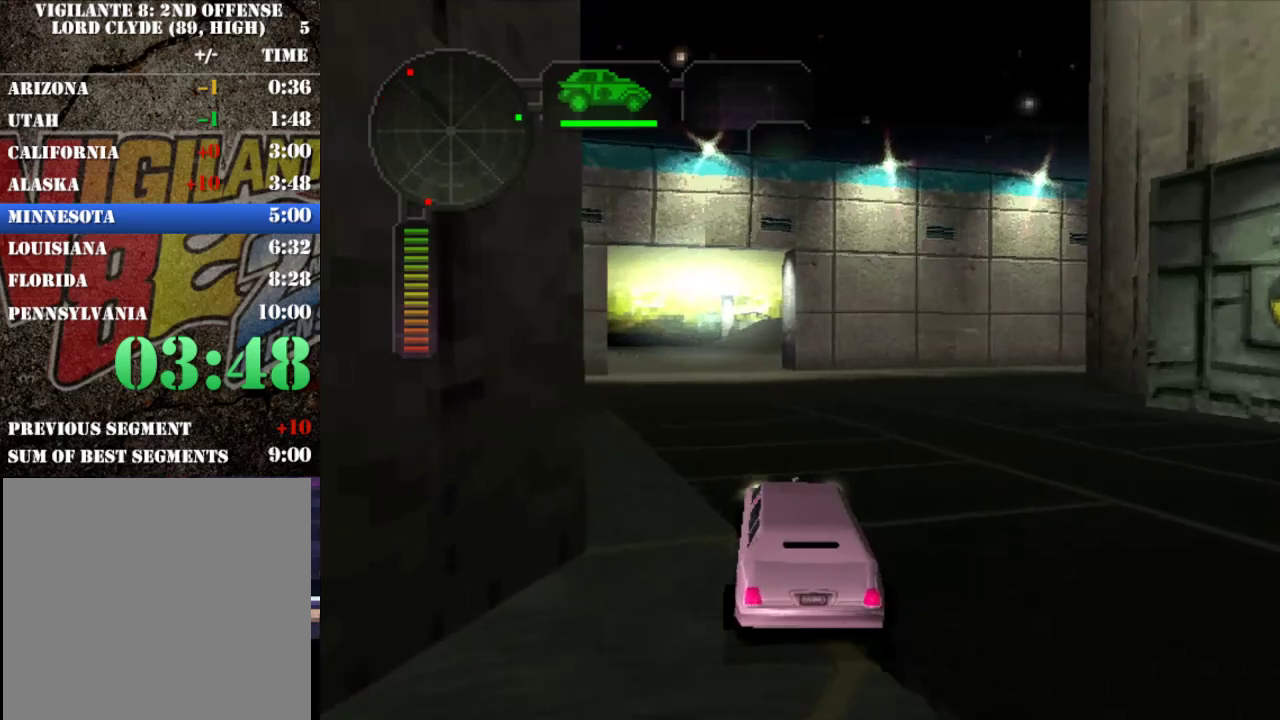
{"buttons": ["R2"], "left_stick": "center", "events": [[67, "left_stick", "center"], [217, "left_stick", "left"], [367, "left_stick", "center"]]}